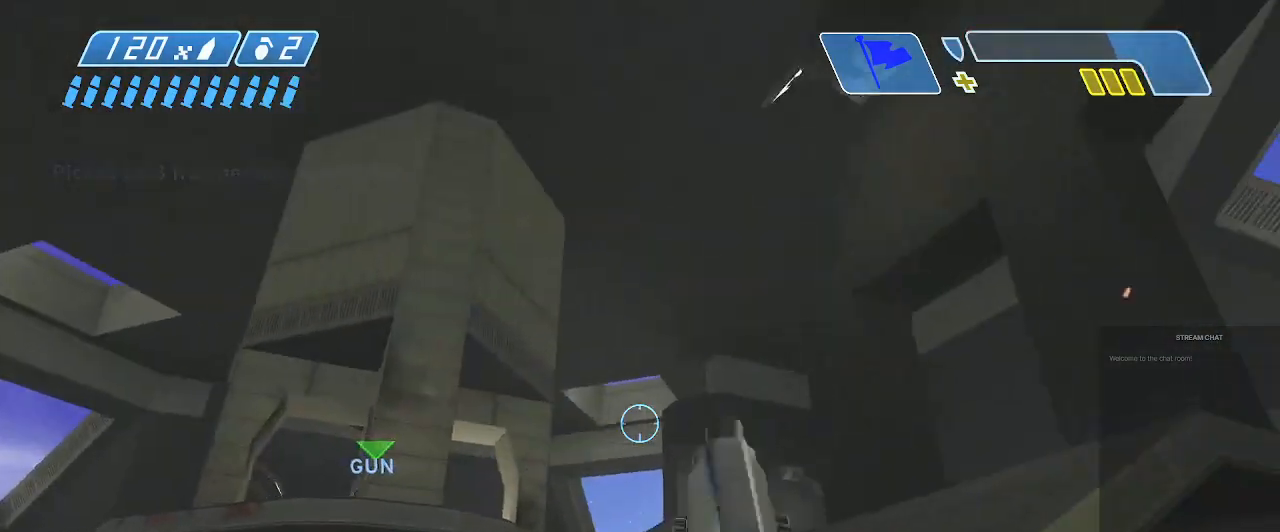
Gameplay with a controller (Xbox layout); each line is a JSON object with the inputs held at the frame after it (dt_ms = milliseconds from this image to that frame). "events" lists button and stick changes between this image and that frame as [ms after this image, input, new state], when the widget could be followed in between. Not read: L3 R3.
{"dt_ms": 500, "buttons": [], "left_stick": "right", "right_stick": "left", "events": [[100, "right_stick", "center"], [267, "right_stick", "down"], [400, "right_stick", "left"], [500, "left_stick", "right"]]}
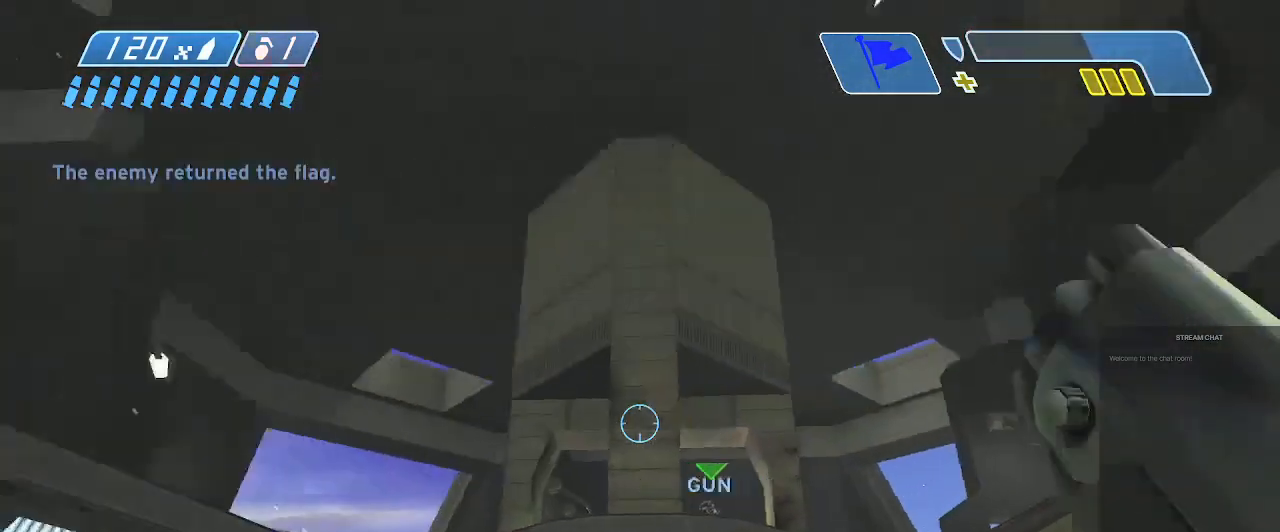
{"dt_ms": 500, "buttons": ["B"], "left_stick": "right", "right_stick": "center", "events": [[100, "right_stick", "center"], [233, "right_stick", "left"], [367, "right_stick", "center"], [500, "B", "down"]]}
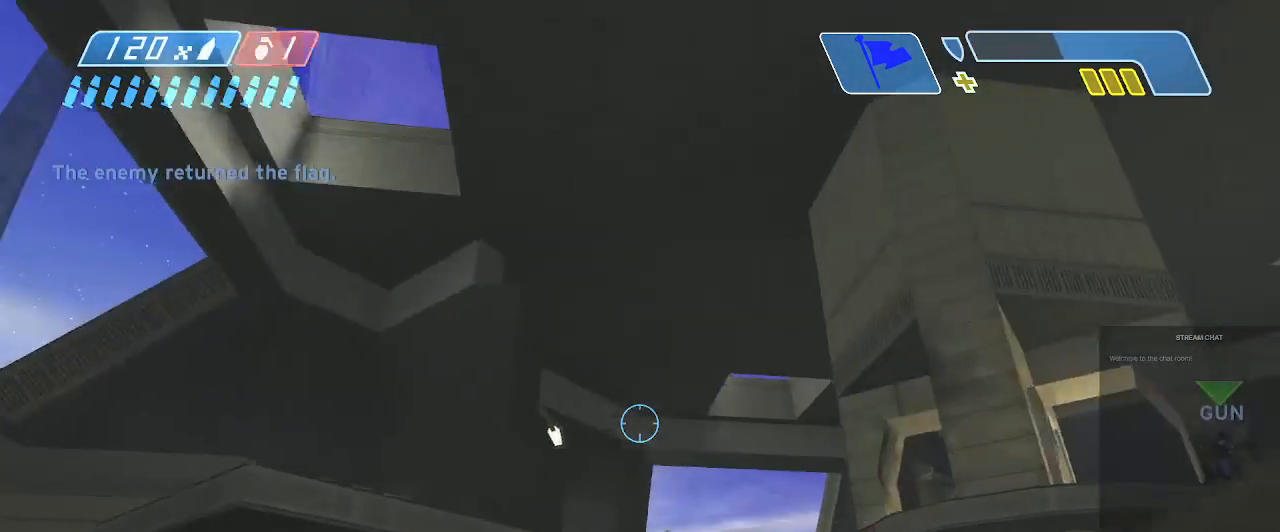
{"dt_ms": 500, "buttons": [], "left_stick": "right", "right_stick": "up", "events": [[33, "left_stick", "up-right"], [100, "B", "up"], [133, "left_stick", "up"], [133, "right_stick", "right"], [167, "B", "down"], [233, "left_stick", "up-right"], [267, "B", "up"], [267, "right_stick", "center"], [367, "left_stick", "right"], [400, "right_stick", "up"]]}
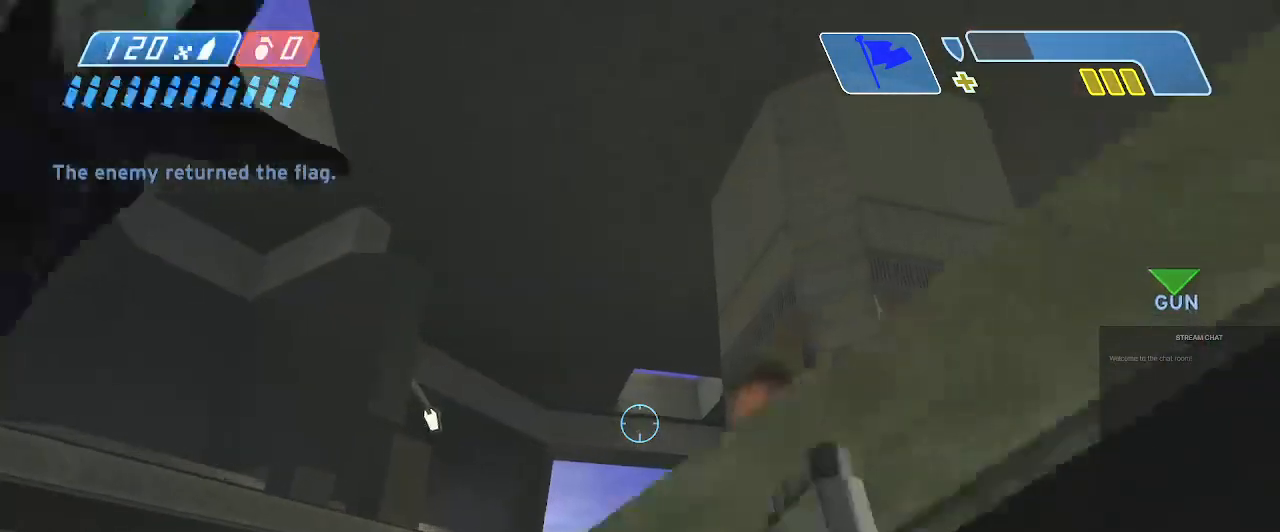
{"dt_ms": 500, "buttons": [], "left_stick": "up-right", "right_stick": "down-right", "events": [[33, "right_stick", "center"], [200, "right_stick", "down-right"], [400, "left_stick", "up-right"]]}
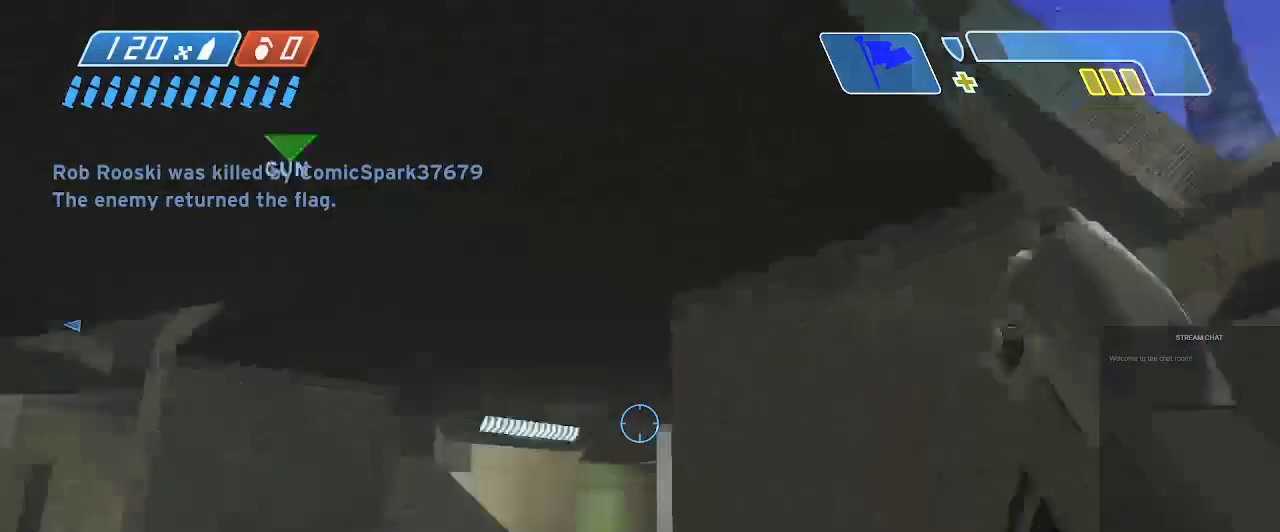
{"dt_ms": 500, "buttons": [], "left_stick": "up", "right_stick": "center", "events": [[33, "left_stick", "up"], [233, "right_stick", "center"]]}
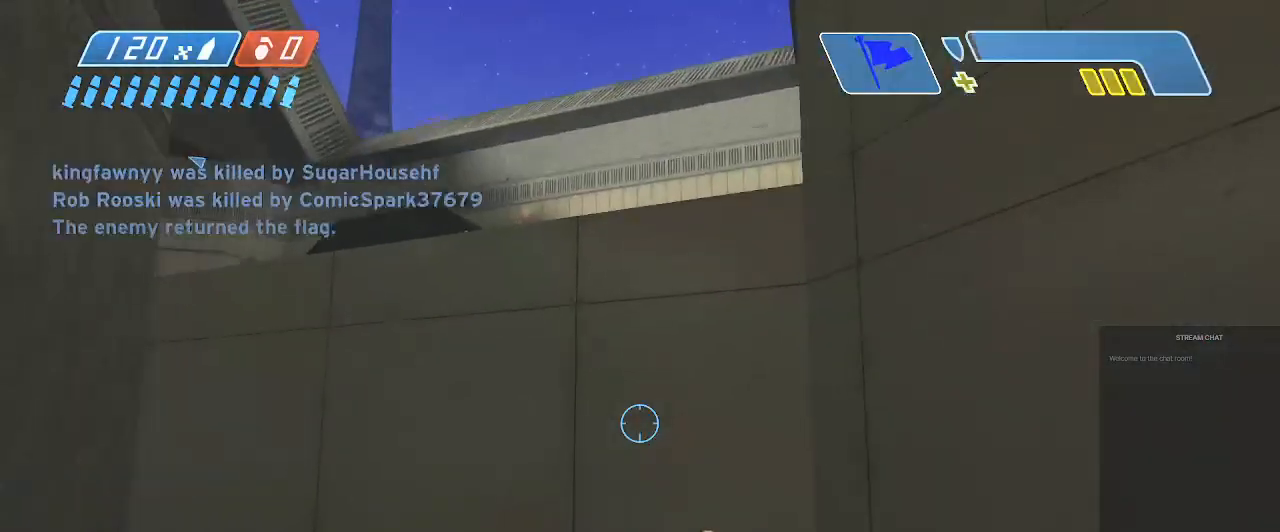
{"dt_ms": 500, "buttons": [], "left_stick": "up", "right_stick": "left", "events": [[33, "right_stick", "down-left"], [200, "right_stick", "left"]]}
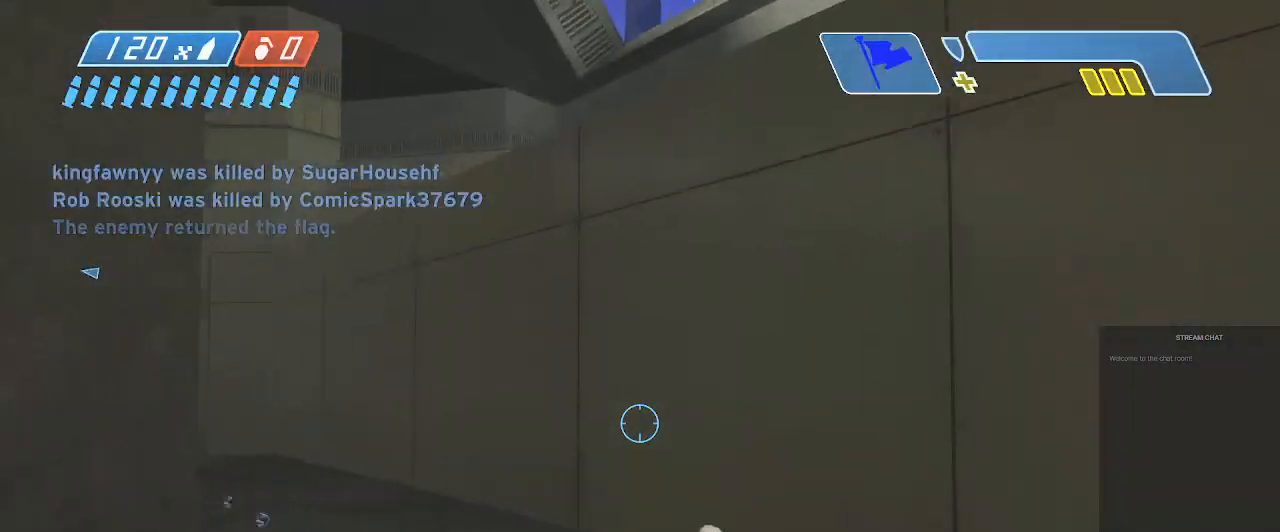
{"dt_ms": 500, "buttons": [], "left_stick": "right", "right_stick": "left", "events": [[100, "left_stick", "up-right"], [467, "left_stick", "right"]]}
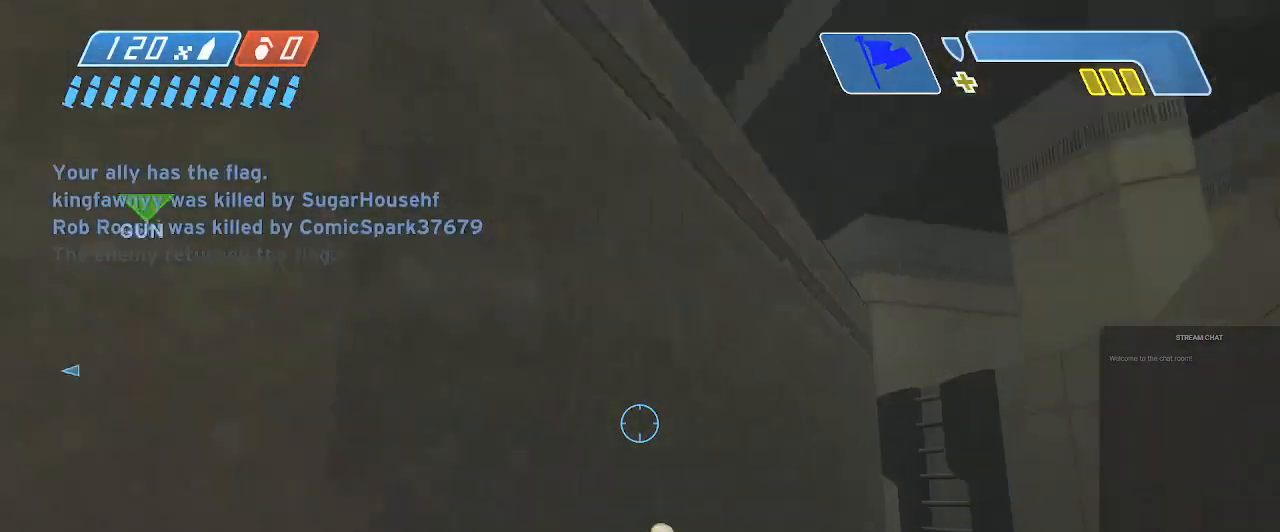
{"dt_ms": 500, "buttons": [], "left_stick": "down", "right_stick": "right", "events": [[167, "left_stick", "down-right"], [267, "left_stick", "down"], [267, "right_stick", "up-left"], [400, "right_stick", "center"], [500, "right_stick", "right"]]}
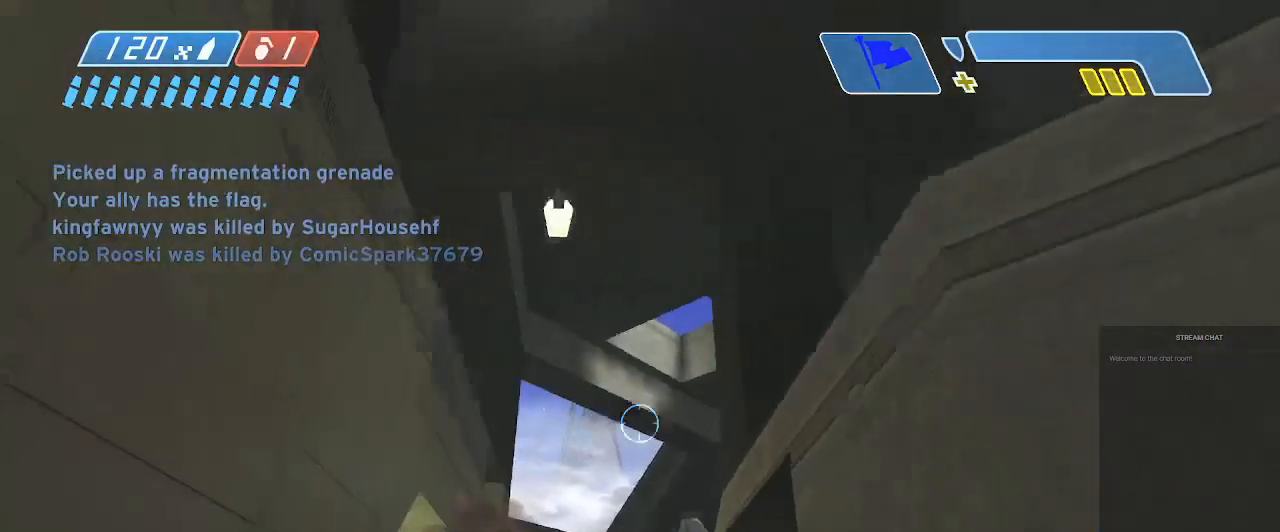
{"dt_ms": 500, "buttons": [], "left_stick": "left", "right_stick": "up-left", "events": [[133, "right_stick", "center"], [167, "left_stick", "down-left"], [267, "B", "down"], [300, "left_stick", "left"], [367, "B", "up"], [433, "right_stick", "up-left"]]}
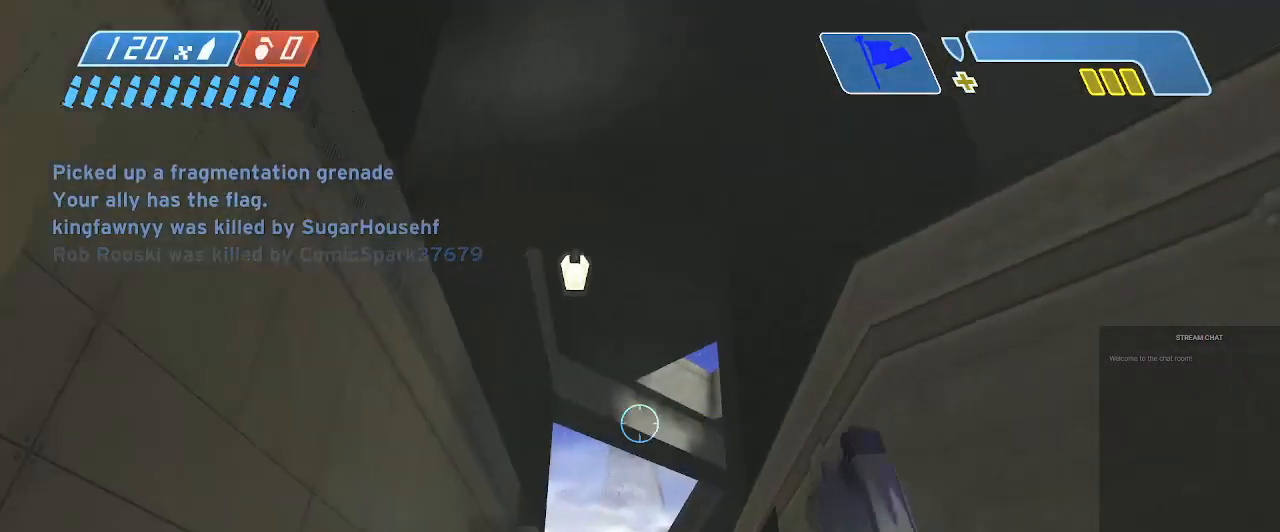
{"dt_ms": 500, "buttons": [], "left_stick": "center", "right_stick": "center", "events": [[33, "right_stick", "center"], [100, "left_stick", "center"], [167, "right_stick", "down-right"], [233, "left_stick", "up"], [267, "right_stick", "center"], [433, "left_stick", "center"]]}
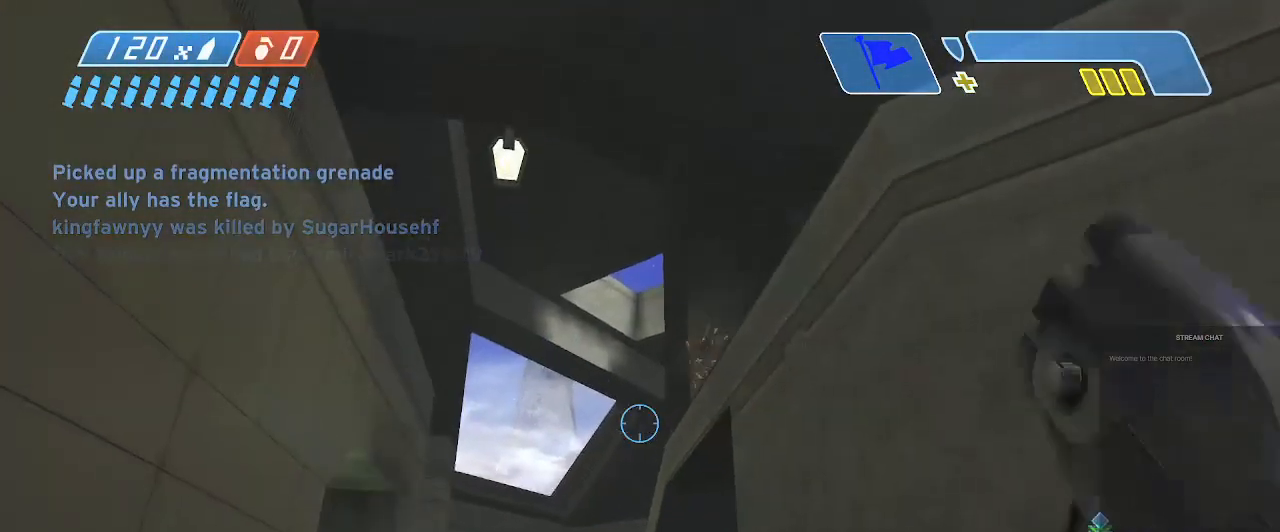
{"dt_ms": 500, "buttons": [], "left_stick": "down-right", "right_stick": "center", "events": [[67, "left_stick", "left"], [100, "right_stick", "down-right"], [233, "right_stick", "center"], [400, "left_stick", "down-right"]]}
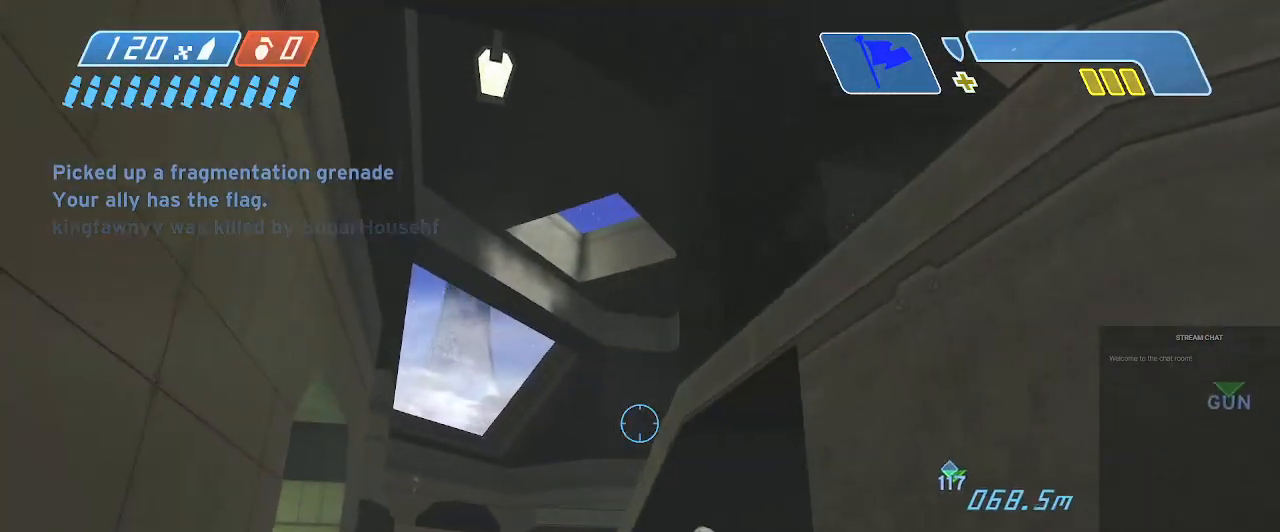
{"dt_ms": 500, "buttons": ["B"], "left_stick": "down-right", "right_stick": "center", "events": [[133, "B", "down"], [167, "right_stick", "up"], [267, "B", "up"], [267, "right_stick", "center"], [367, "right_stick", "up-left"], [400, "B", "down"], [433, "right_stick", "center"]]}
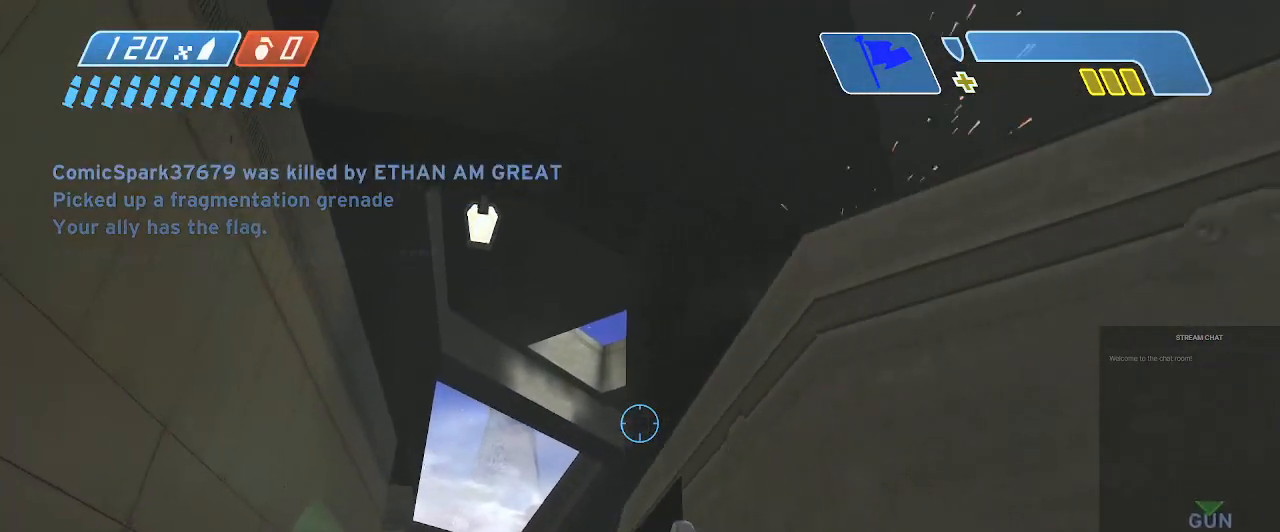
{"dt_ms": 1000, "buttons": [], "left_stick": "down", "right_stick": "center"}
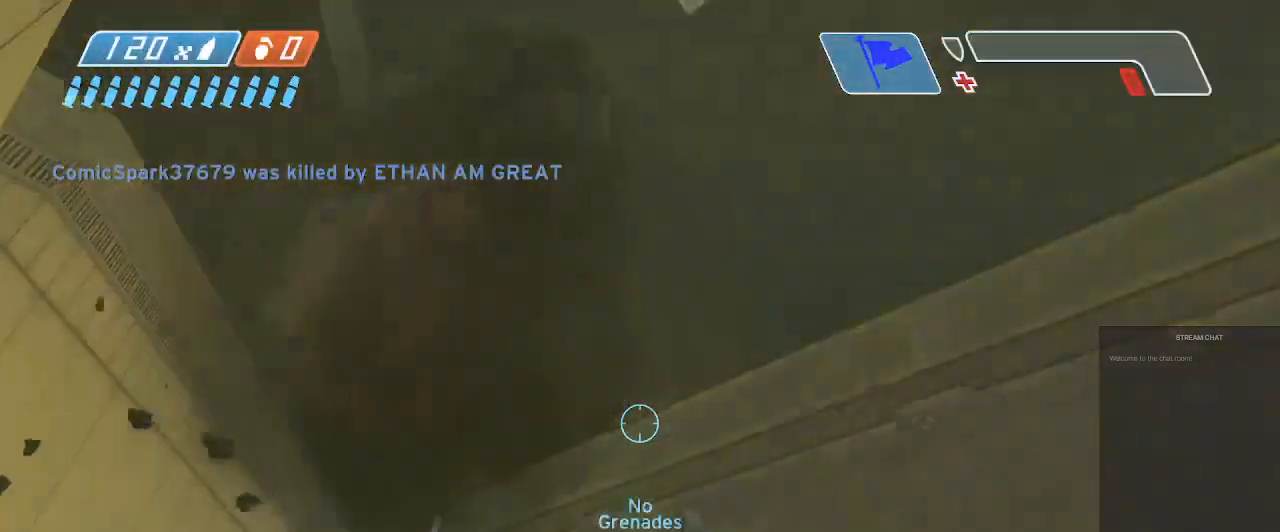
{"dt_ms": 500, "buttons": [], "left_stick": "down", "right_stick": "down", "events": [[300, "left_stick", "center"], [367, "A", "down"], [400, "right_stick", "down"], [467, "left_stick", "down"], [500, "A", "up"]]}
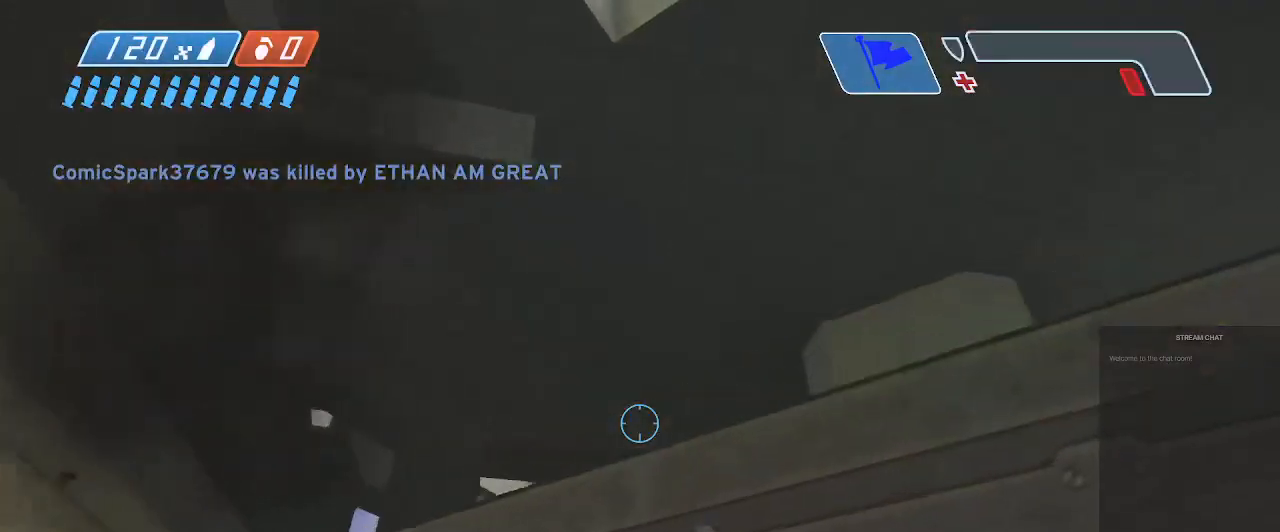
{"dt_ms": 500, "buttons": [], "left_stick": "center", "right_stick": "up", "events": [[33, "left_stick", "center"], [167, "left_stick", "down"], [333, "B", "down"], [367, "right_stick", "center"], [467, "B", "up"], [500, "left_stick", "center"], [500, "right_stick", "up"]]}
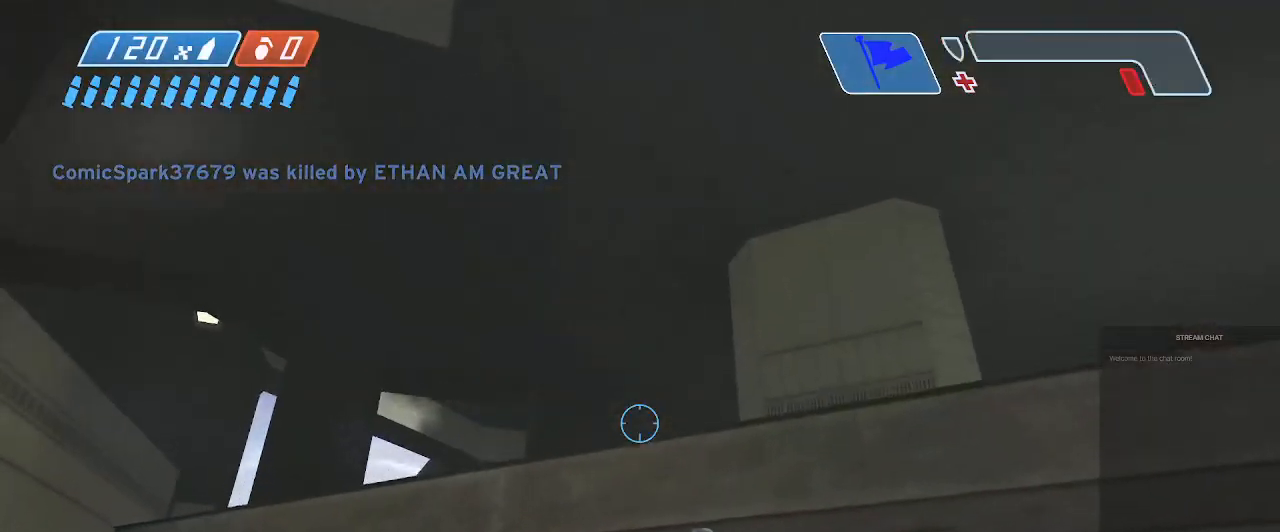
{"dt_ms": 500, "buttons": [], "left_stick": "down", "right_stick": "down", "events": [[67, "right_stick", "center"], [133, "right_stick", "up"], [267, "left_stick", "down"], [267, "right_stick", "down"]]}
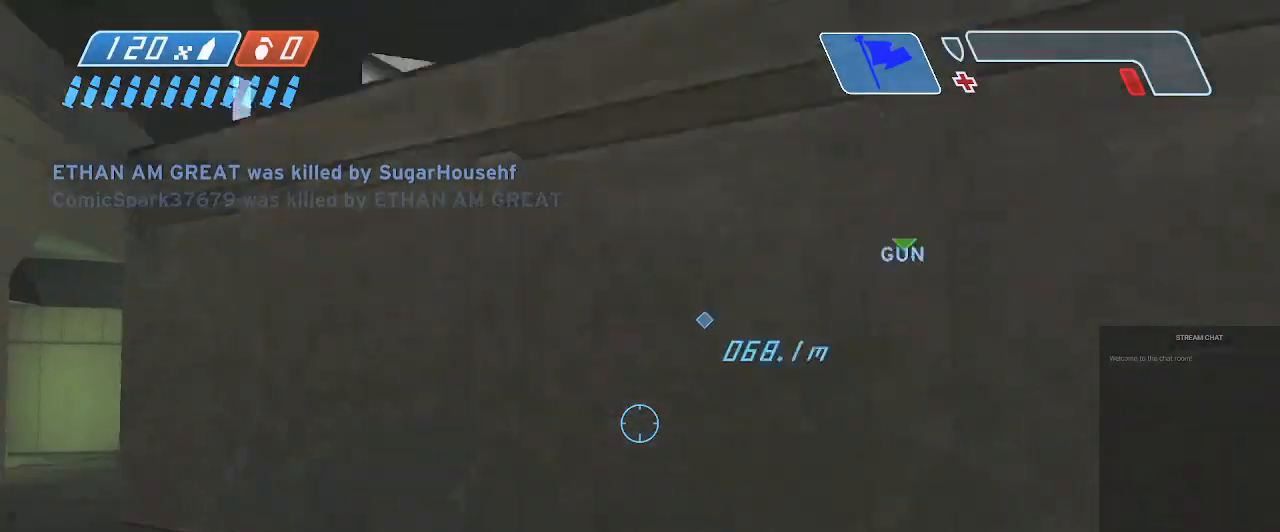
{"dt_ms": 500, "buttons": [], "left_stick": "up", "right_stick": "right", "events": [[67, "right_stick", "down-left"], [167, "left_stick", "center"], [167, "right_stick", "left"], [333, "left_stick", "up"], [333, "right_stick", "center"], [400, "right_stick", "right"]]}
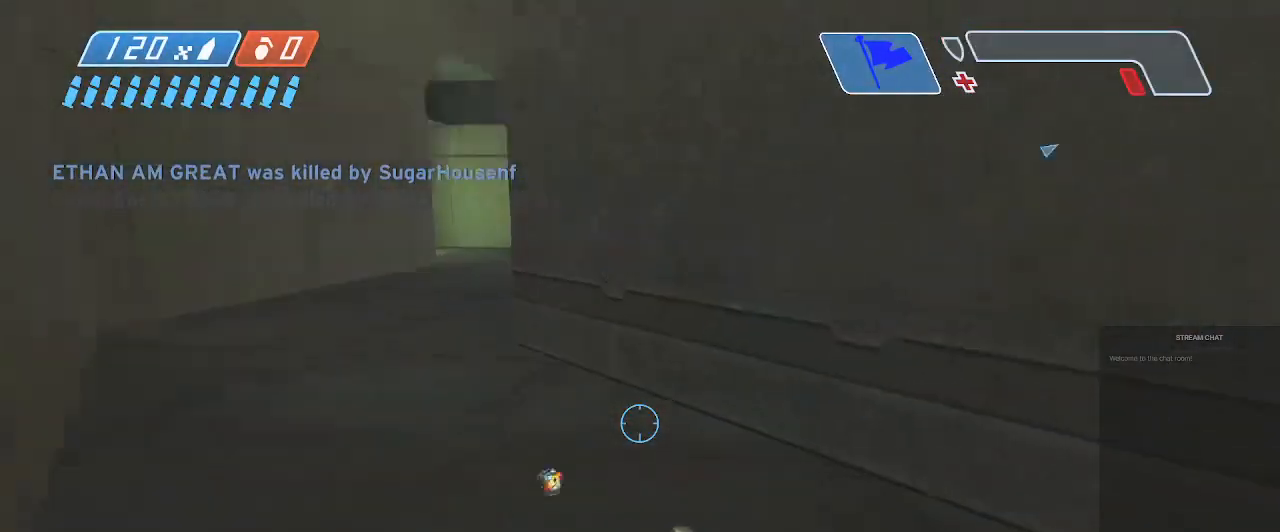
{"dt_ms": 500, "buttons": [], "left_stick": "up-left", "right_stick": "right", "events": [[100, "left_stick", "up-left"], [100, "right_stick", "center"], [200, "right_stick", "right"]]}
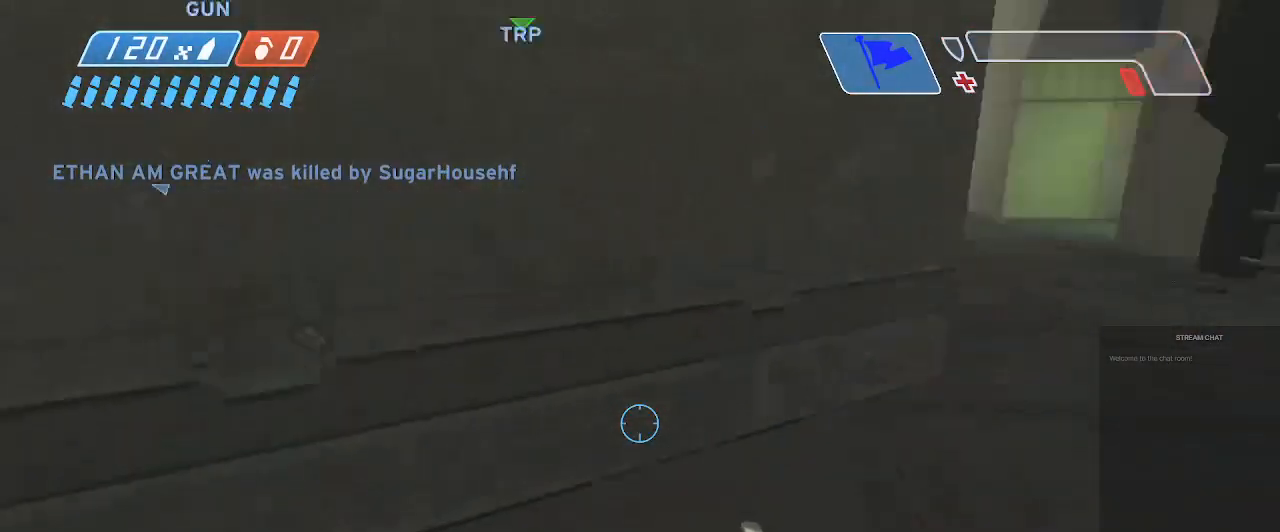
{"dt_ms": 500, "buttons": [], "left_stick": "up", "right_stick": "left", "events": [[133, "left_stick", "up"], [267, "right_stick", "center"], [500, "right_stick", "left"]]}
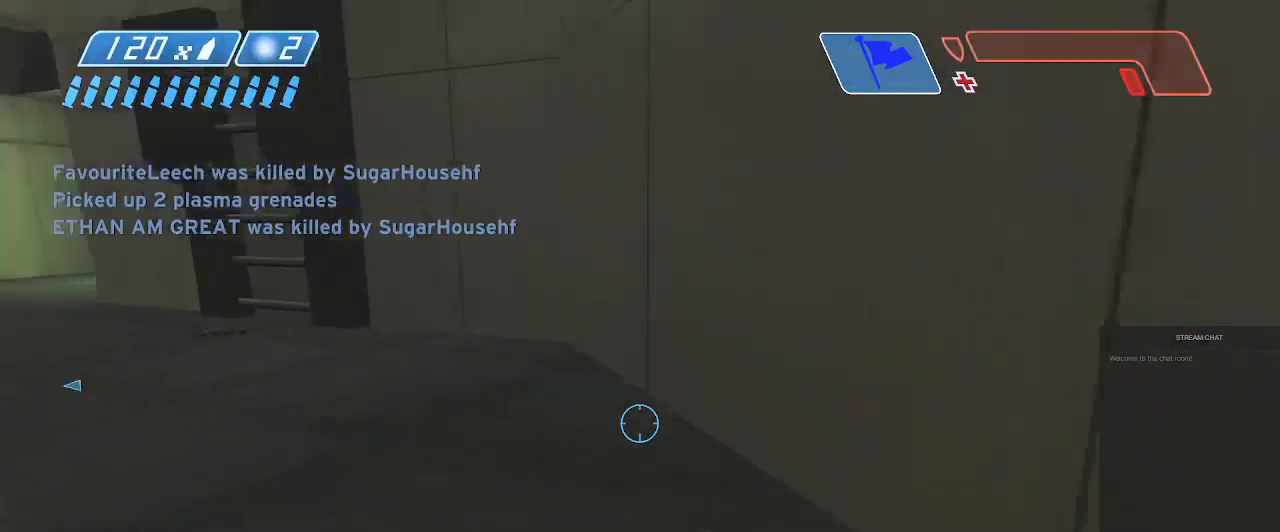
{"dt_ms": 500, "buttons": [], "left_stick": "up-right", "right_stick": "center", "events": [[167, "right_stick", "center"], [467, "left_stick", "up-right"]]}
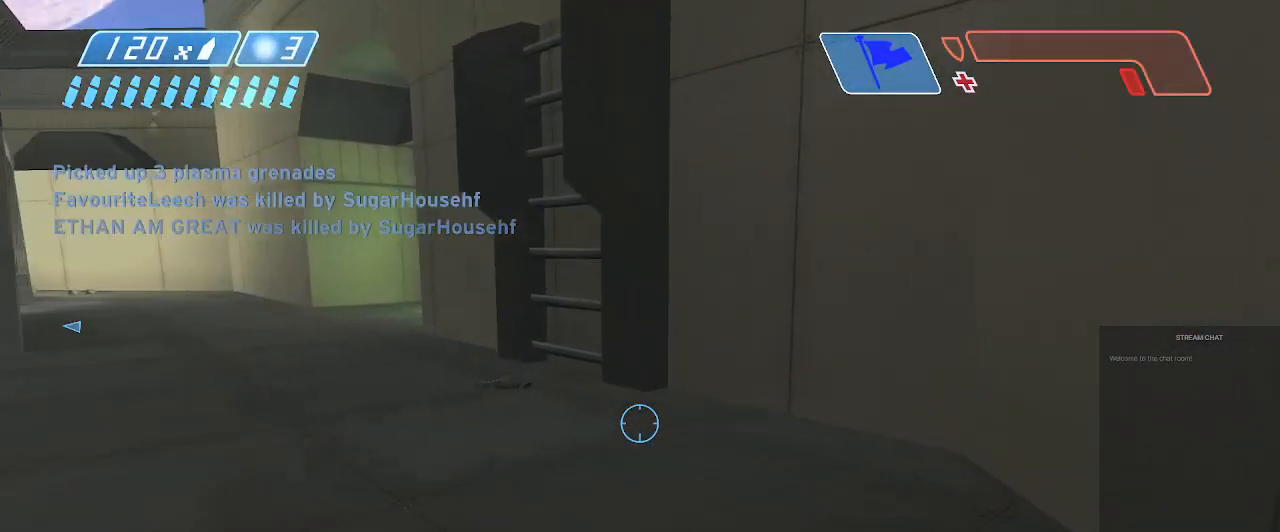
{"dt_ms": 500, "buttons": [], "left_stick": "right", "right_stick": "left", "events": [[67, "right_stick", "up-left"], [200, "left_stick", "right"], [333, "left_stick", "center"], [367, "right_stick", "left"], [500, "left_stick", "right"]]}
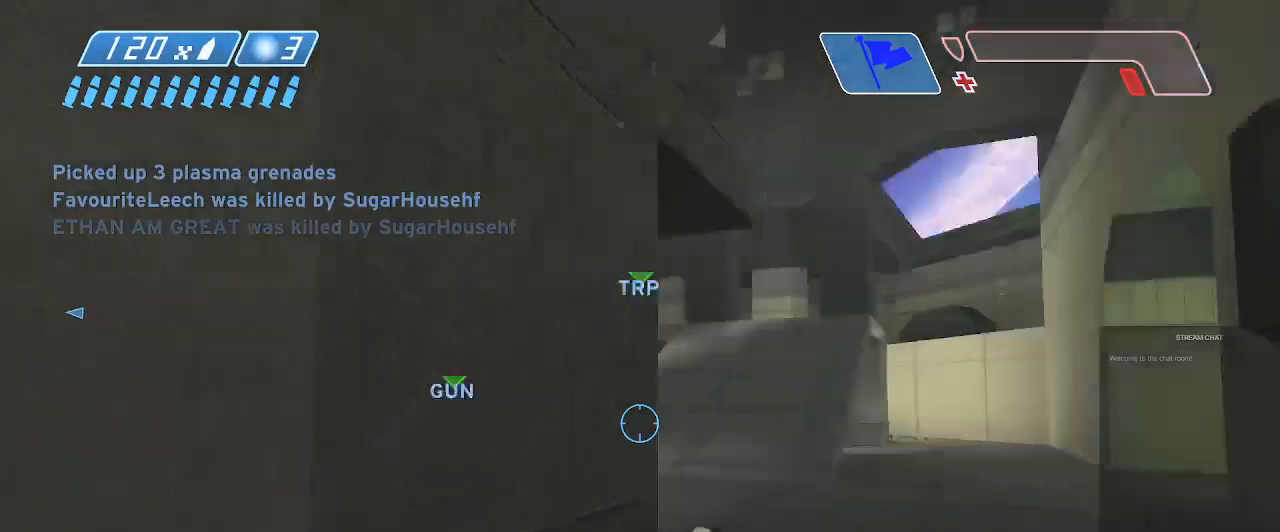
{"dt_ms": 500, "buttons": [], "left_stick": "up", "right_stick": "center", "events": [[67, "left_stick", "down-right"], [200, "left_stick", "down"], [333, "left_stick", "center"], [333, "right_stick", "down"], [400, "right_stick", "center"], [433, "left_stick", "up"]]}
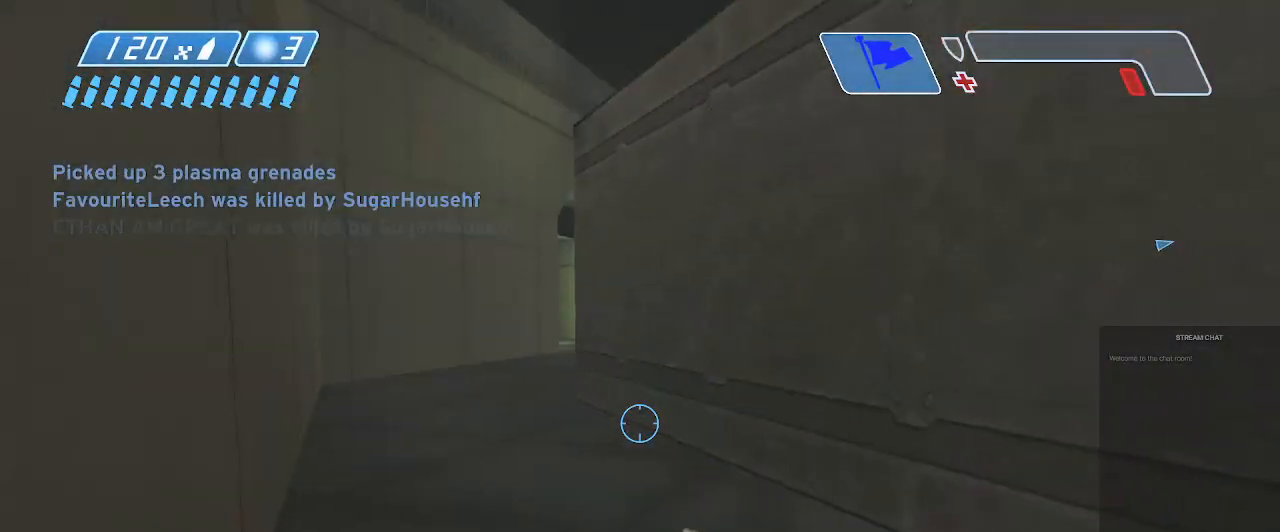
{"dt_ms": 500, "buttons": [], "left_stick": "up-right", "right_stick": "up-right", "events": [[67, "left_stick", "up-right"], [167, "right_stick", "right"], [200, "left_stick", "right"], [367, "left_stick", "up-right"], [500, "right_stick", "up-right"]]}
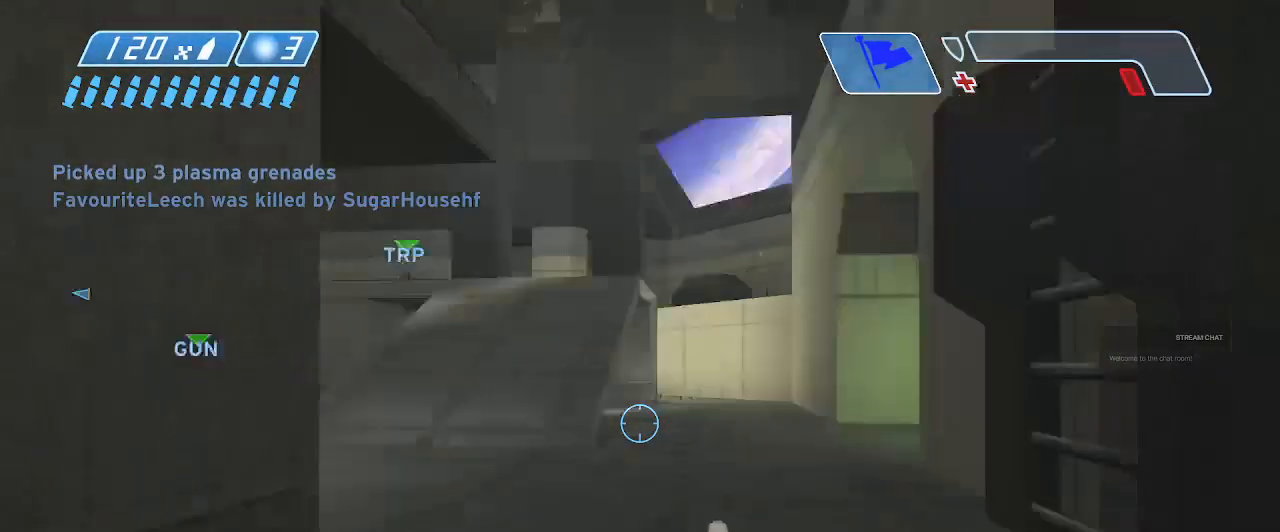
{"dt_ms": 500, "buttons": [], "left_stick": "left", "right_stick": "center", "events": [[167, "left_stick", "up"], [233, "right_stick", "center"], [300, "left_stick", "center"], [400, "left_stick", "up"], [500, "left_stick", "left"]]}
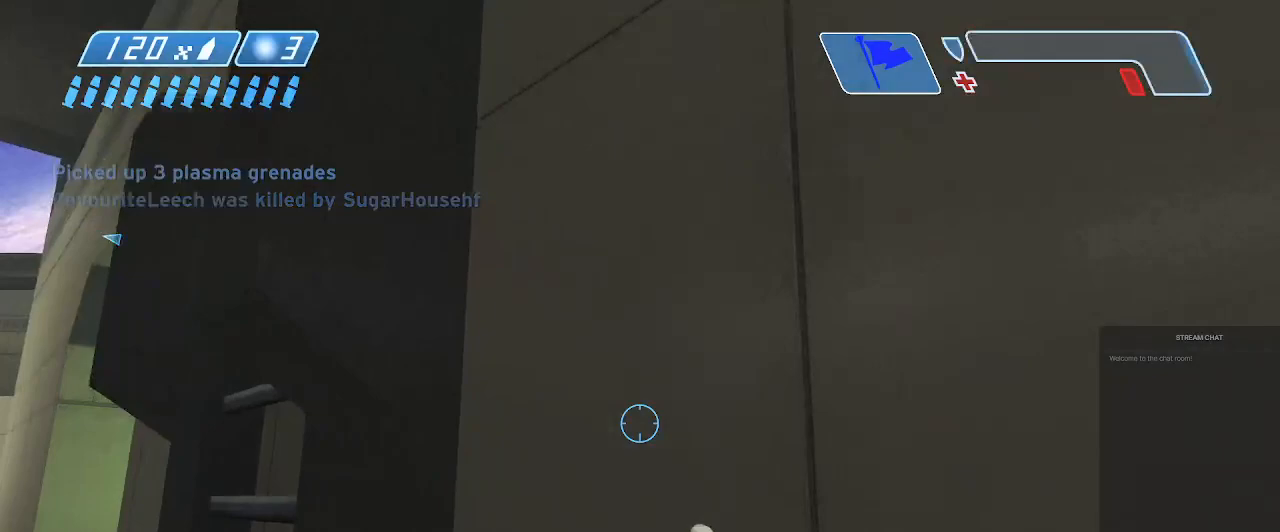
{"dt_ms": 500, "buttons": [], "left_stick": "center", "right_stick": "center", "events": [[33, "right_stick", "left"], [167, "left_stick", "down-left"], [167, "right_stick", "down-left"], [333, "right_stick", "center"], [367, "left_stick", "center"]]}
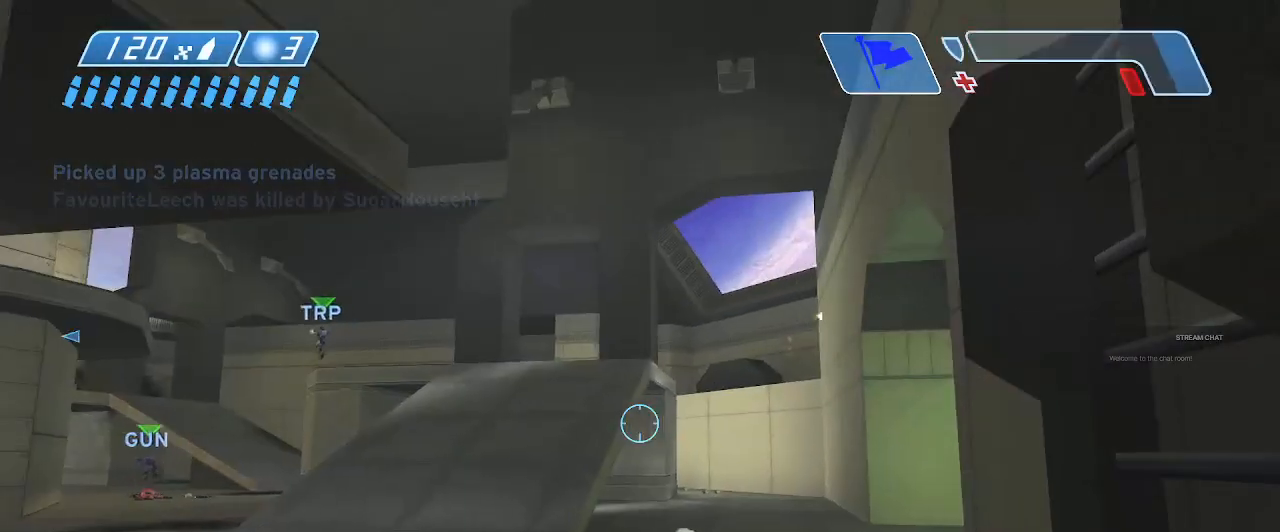
{"dt_ms": 500, "buttons": [], "left_stick": "up-right", "right_stick": "center", "events": [[233, "right_stick", "left"], [333, "left_stick", "up-right"], [467, "right_stick", "center"]]}
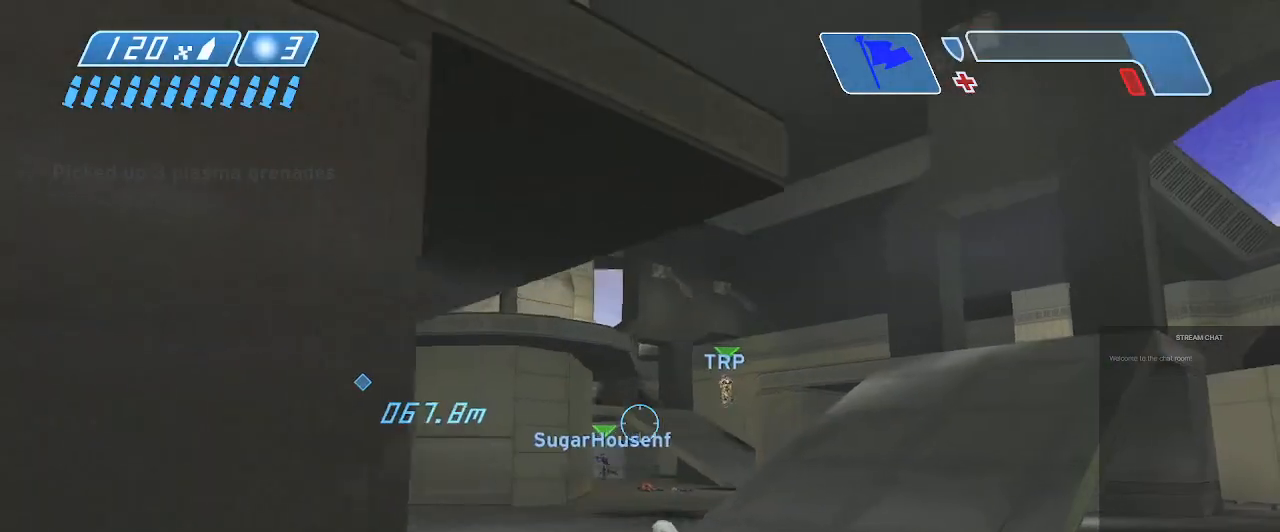
{"dt_ms": 500, "buttons": [], "left_stick": "up-right", "right_stick": "center", "events": [[267, "right_stick", "left"], [467, "right_stick", "center"]]}
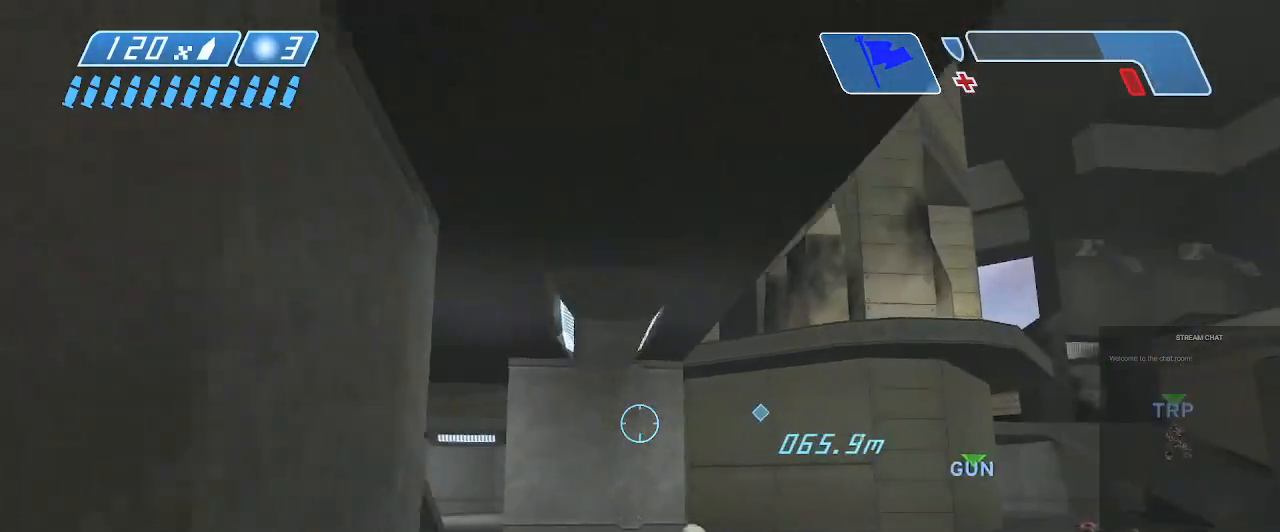
{"dt_ms": 500, "buttons": [], "left_stick": "up", "right_stick": "up-left", "events": [[333, "right_stick", "up"], [400, "left_stick", "up"], [467, "right_stick", "up-left"]]}